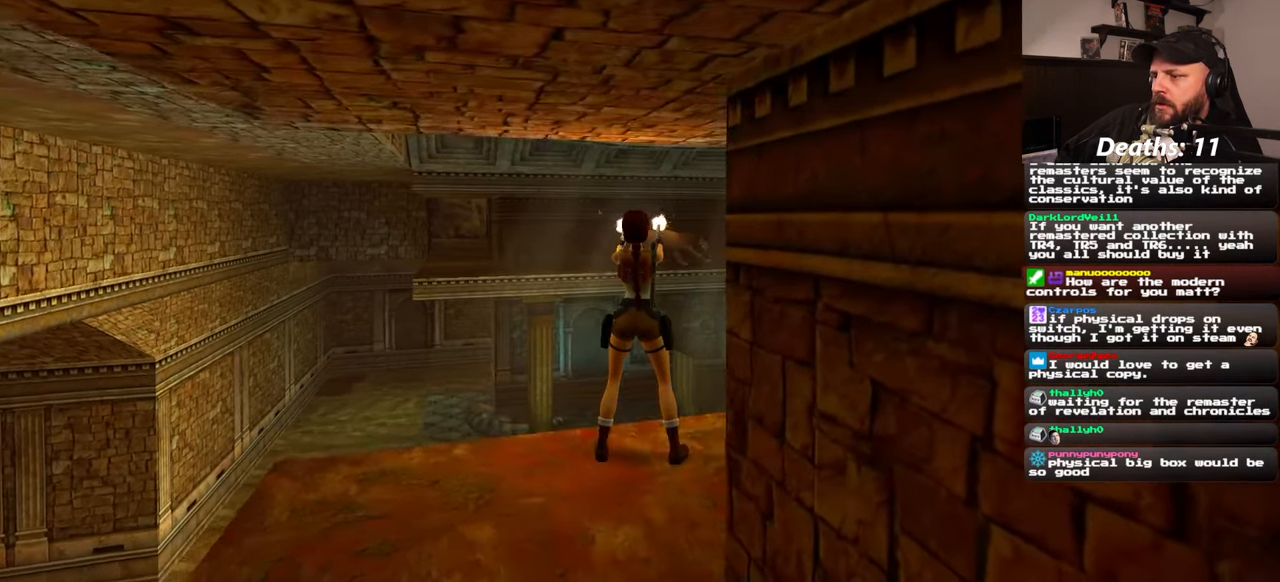
Gameplay with a controller (PlayStation layout); each line is a JSON object with the inputs held at the frame after it. "events" lists button and stick changes between this image and that frame as [ms after this image, input, new state], when the widget could be followed in between. Not read: L2 L3 R2 R3 START.
{"buttons": [], "left_stick": "center", "right_stick": "center", "events": []}
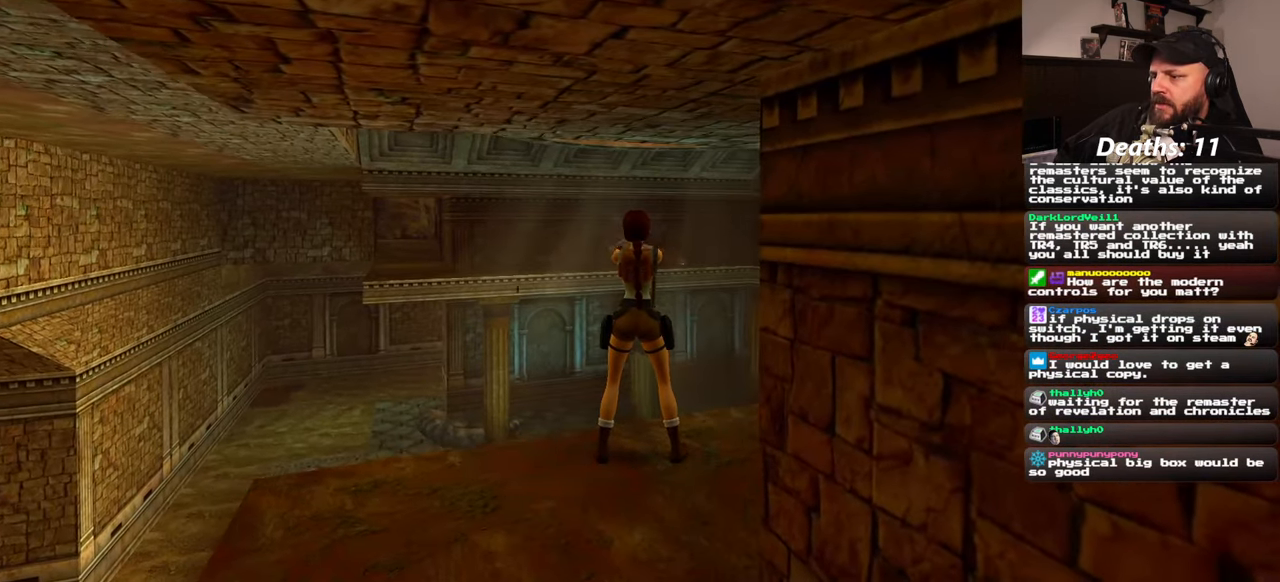
{"buttons": [], "left_stick": "center", "right_stick": "center", "events": []}
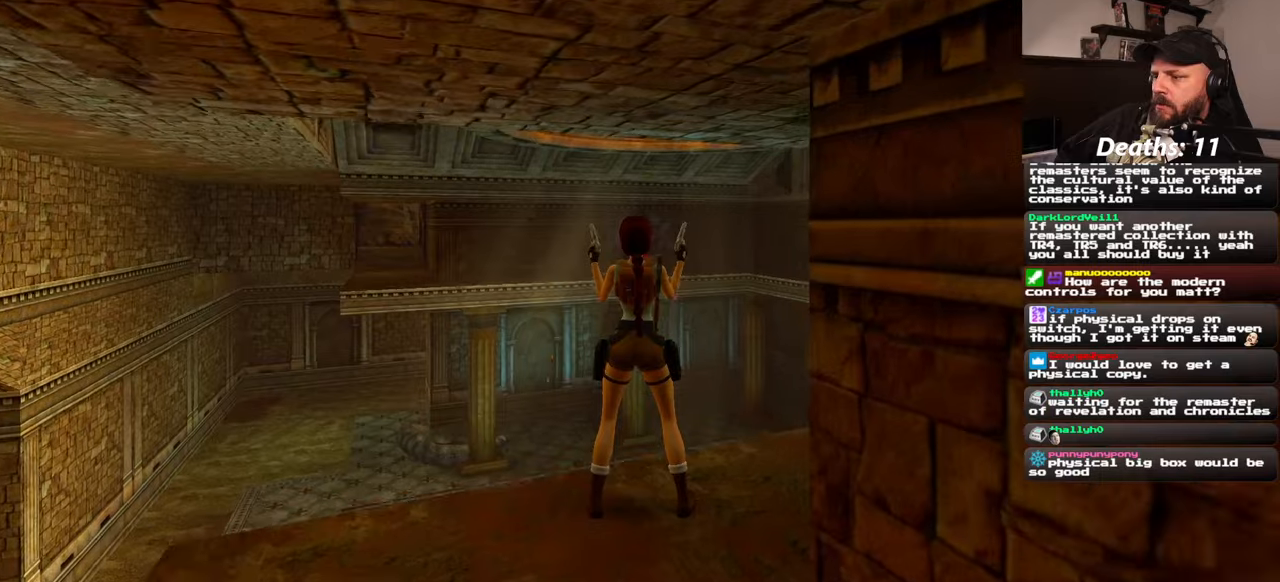
{"buttons": [], "left_stick": "up-right", "right_stick": "down-right", "events": [[134, "right_stick", "right"], [284, "left_stick", "right"], [434, "right_stick", "down-right"], [484, "left_stick", "up-right"]]}
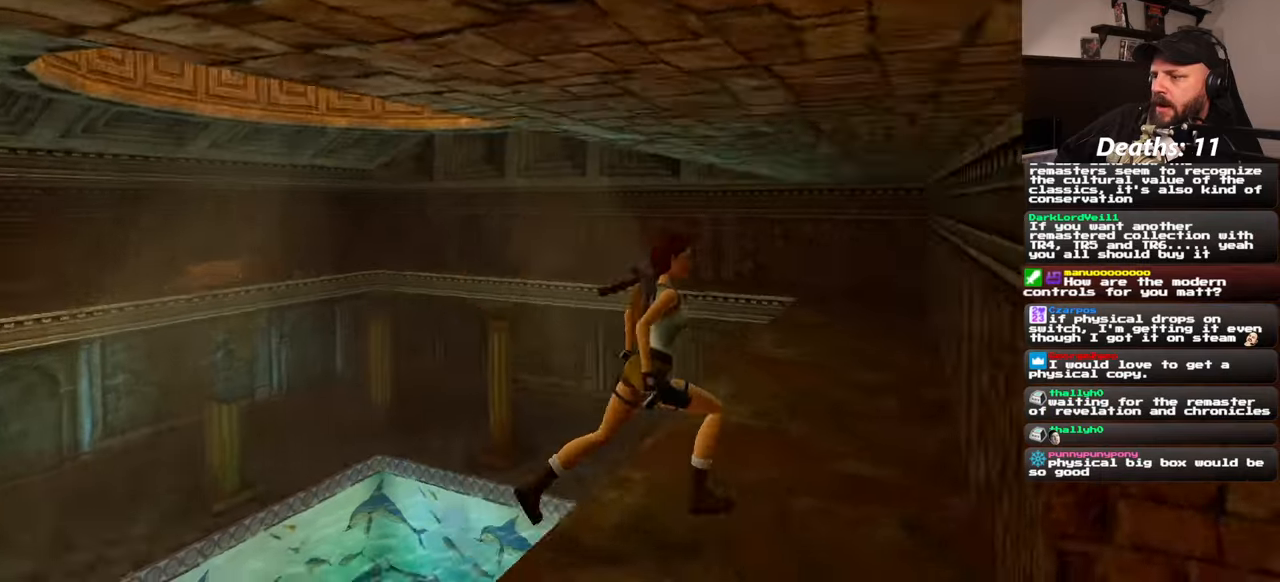
{"buttons": ["SQUARE"], "left_stick": "up", "right_stick": "center", "events": [[84, "left_stick", "up"], [150, "right_stick", "center"], [434, "SQUARE", "down"]]}
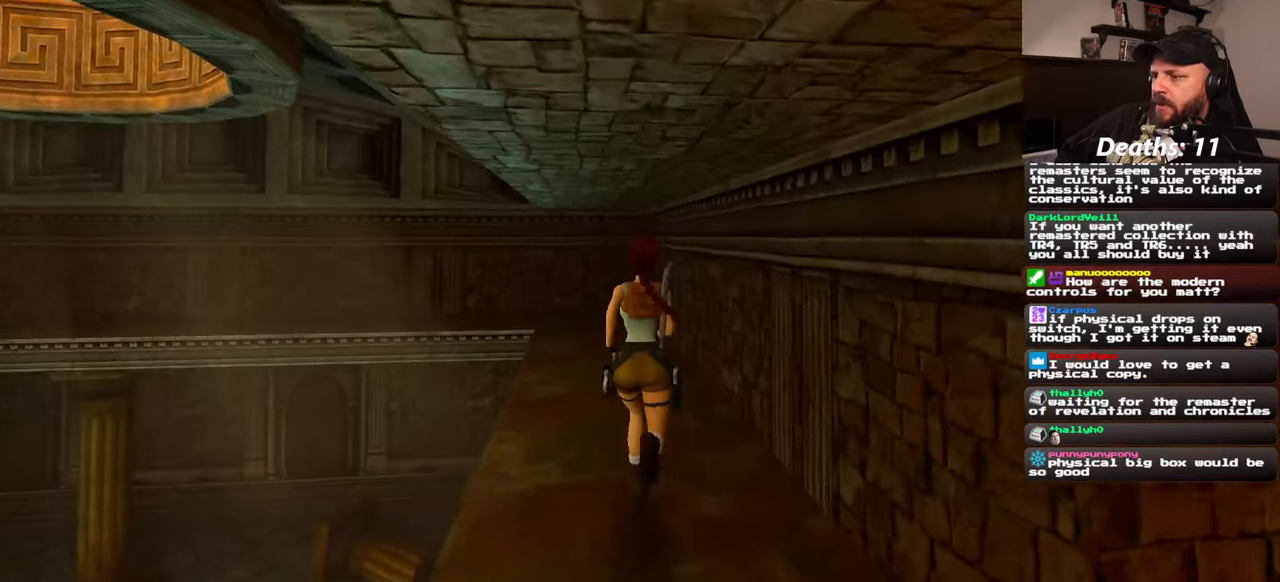
{"buttons": [], "left_stick": "up", "right_stick": "center", "events": [[400, "SQUARE", "up"]]}
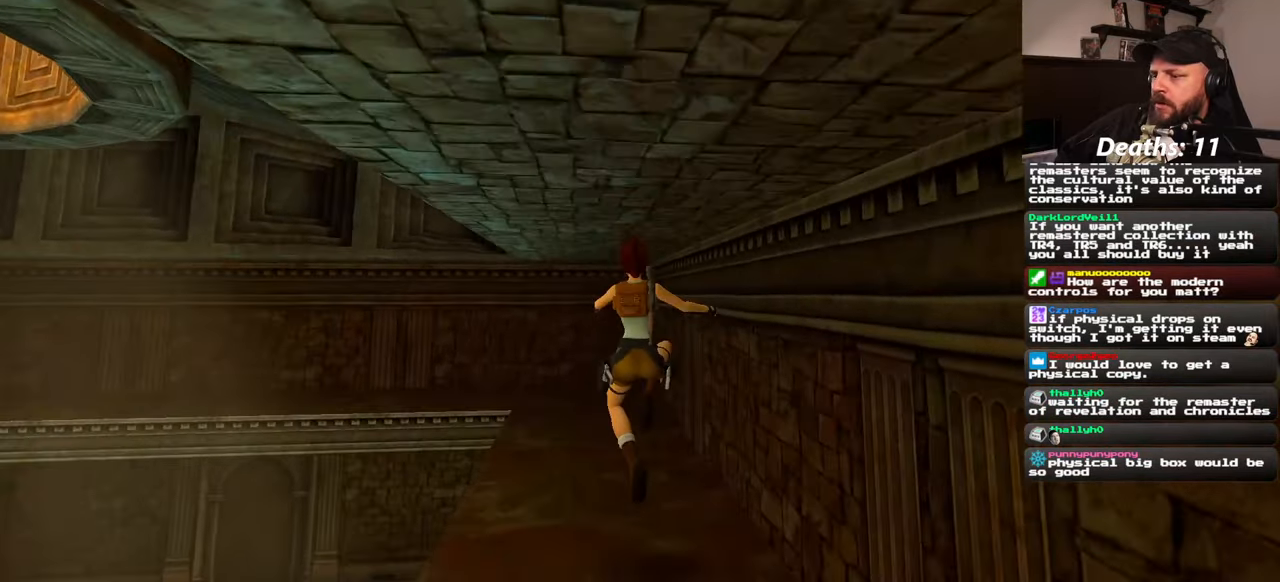
{"buttons": ["SQUARE"], "left_stick": "up", "right_stick": "center", "events": [[84, "right_stick", "left"], [234, "right_stick", "center"], [434, "SQUARE", "down"]]}
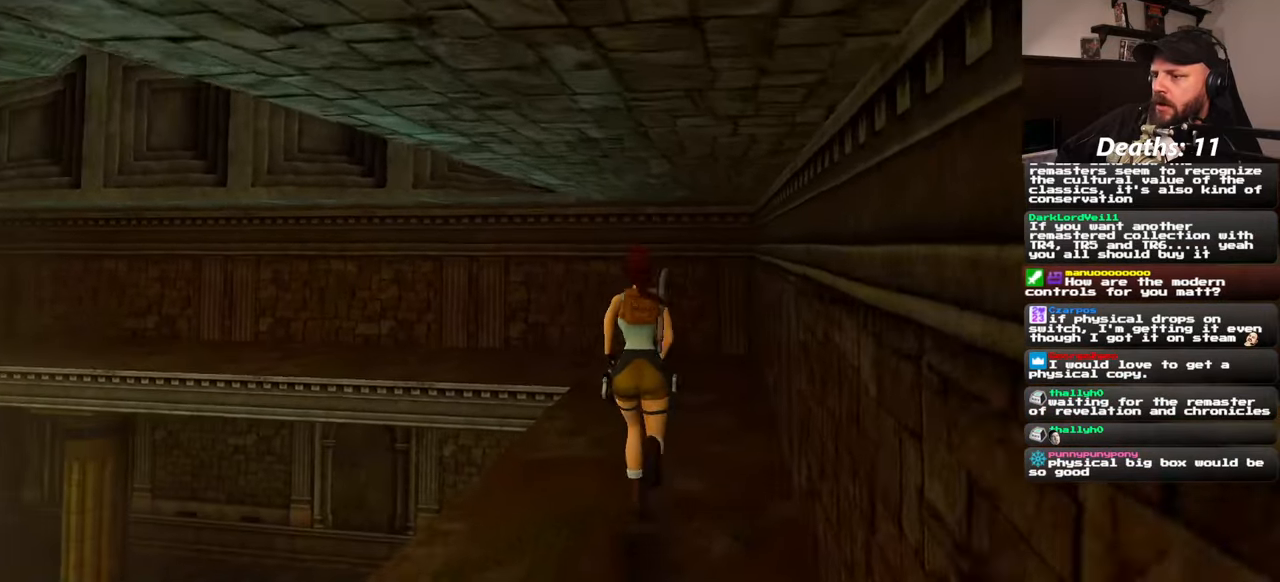
{"buttons": [], "left_stick": "up", "right_stick": "center", "events": [[384, "SQUARE", "up"]]}
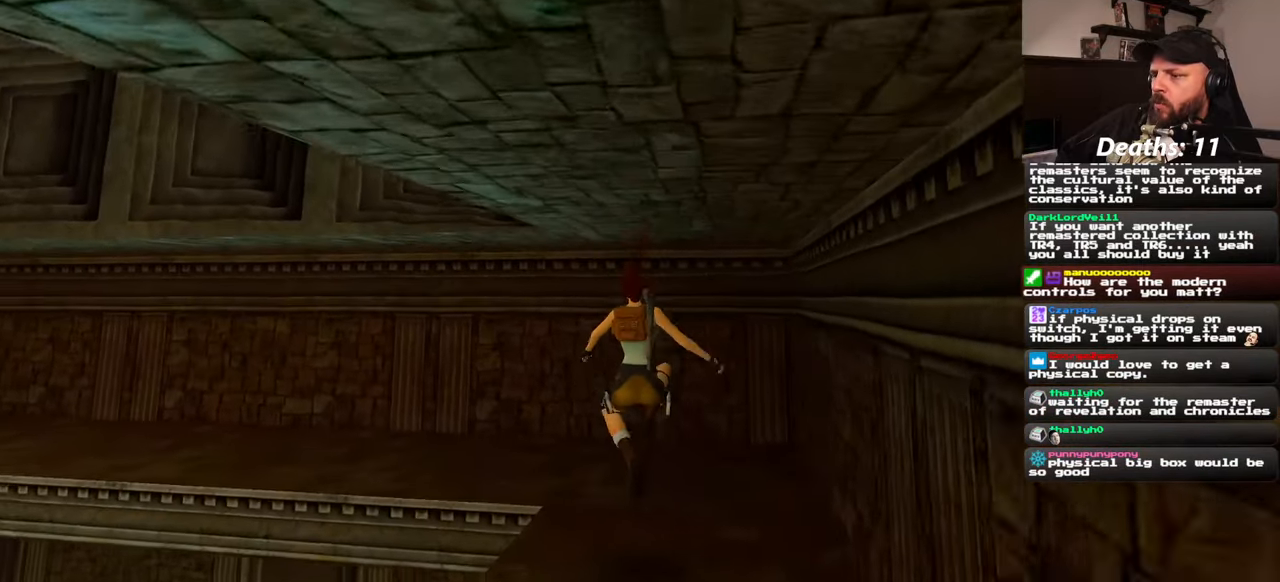
{"buttons": [], "left_stick": "up", "right_stick": "left", "events": [[100, "right_stick", "left"]]}
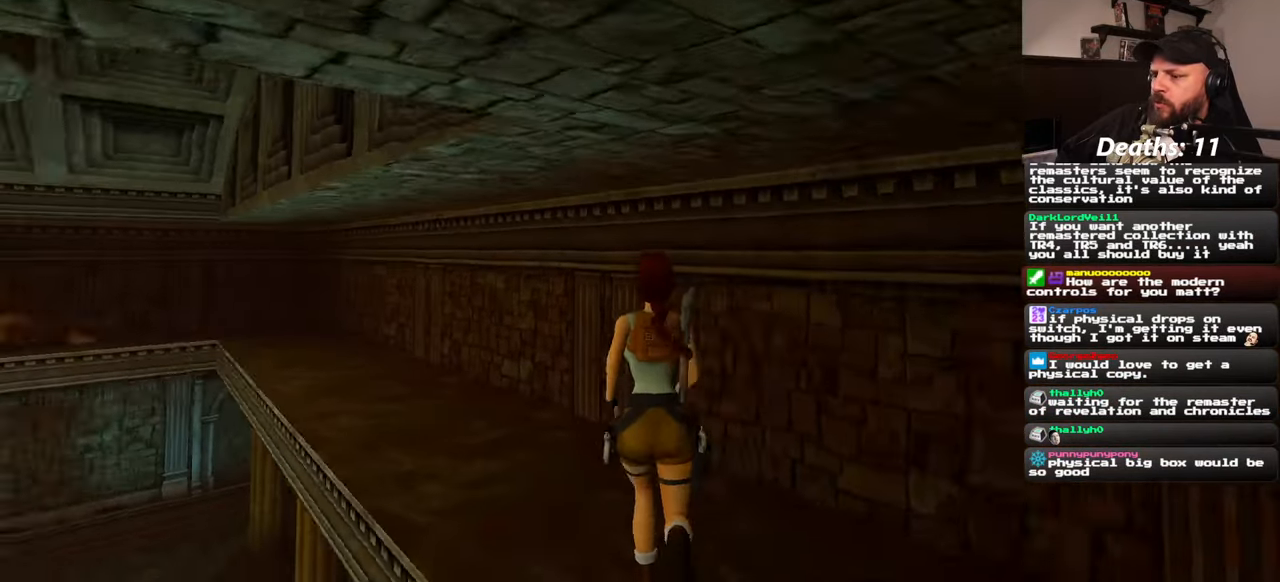
{"buttons": ["SQUARE"], "left_stick": "up", "right_stick": "center", "events": [[167, "right_stick", "center"], [384, "SQUARE", "down"]]}
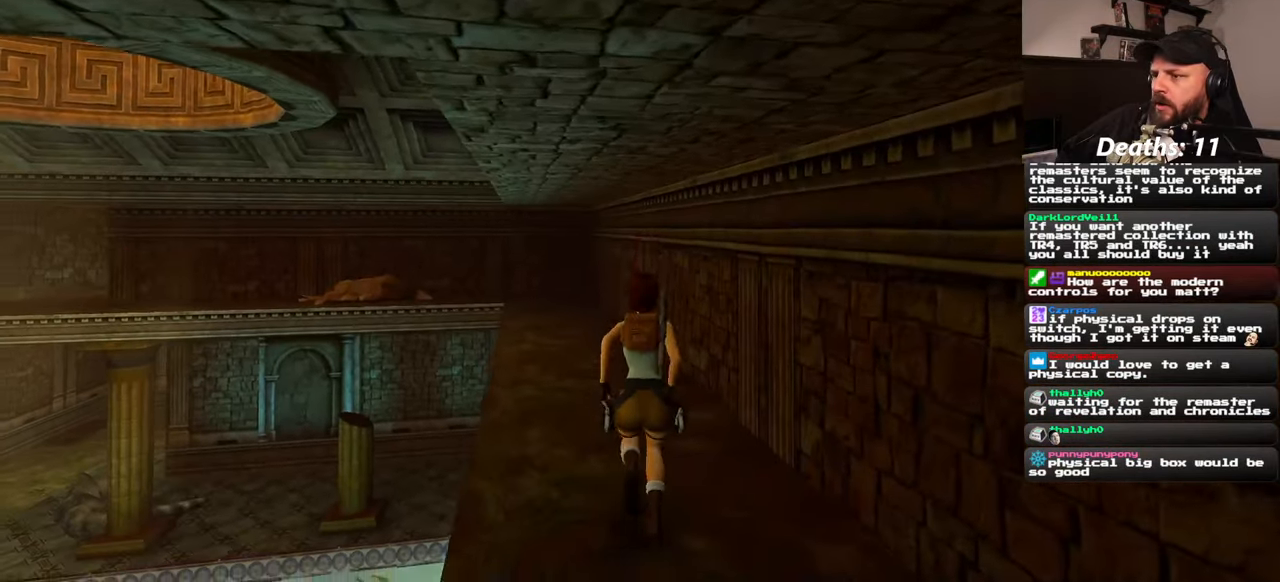
{"buttons": [], "left_stick": "up", "right_stick": "center", "events": [[300, "SQUARE", "up"]]}
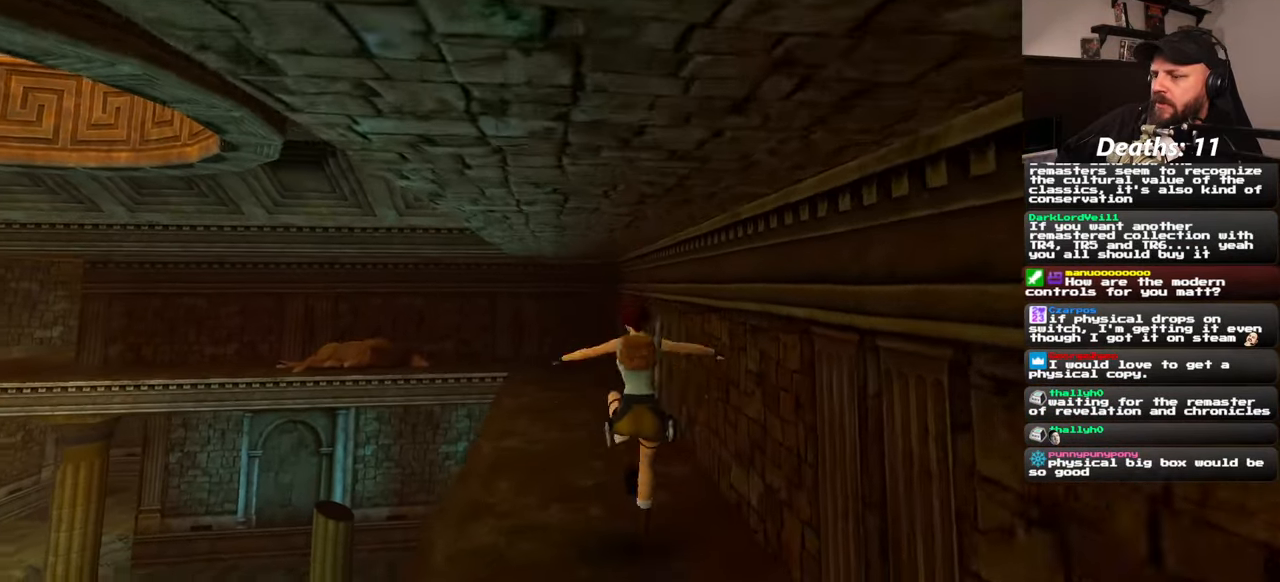
{"buttons": ["SQUARE"], "left_stick": "up", "right_stick": "center", "events": [[167, "SQUARE", "down"]]}
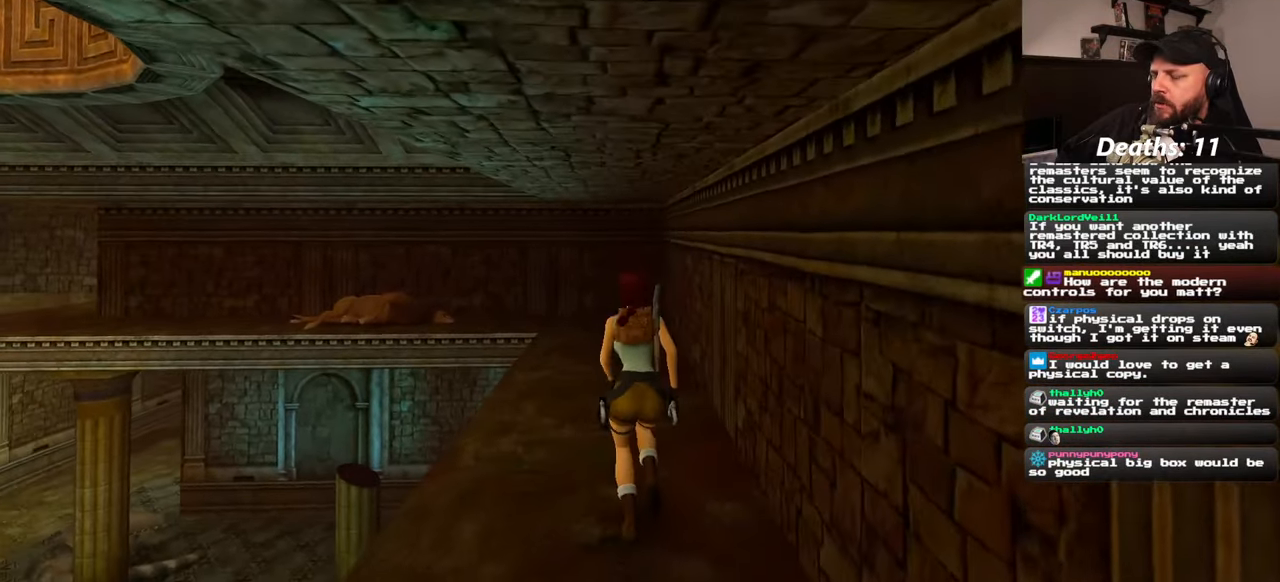
{"buttons": [], "left_stick": "up", "right_stick": "center", "events": [[200, "SQUARE", "up"]]}
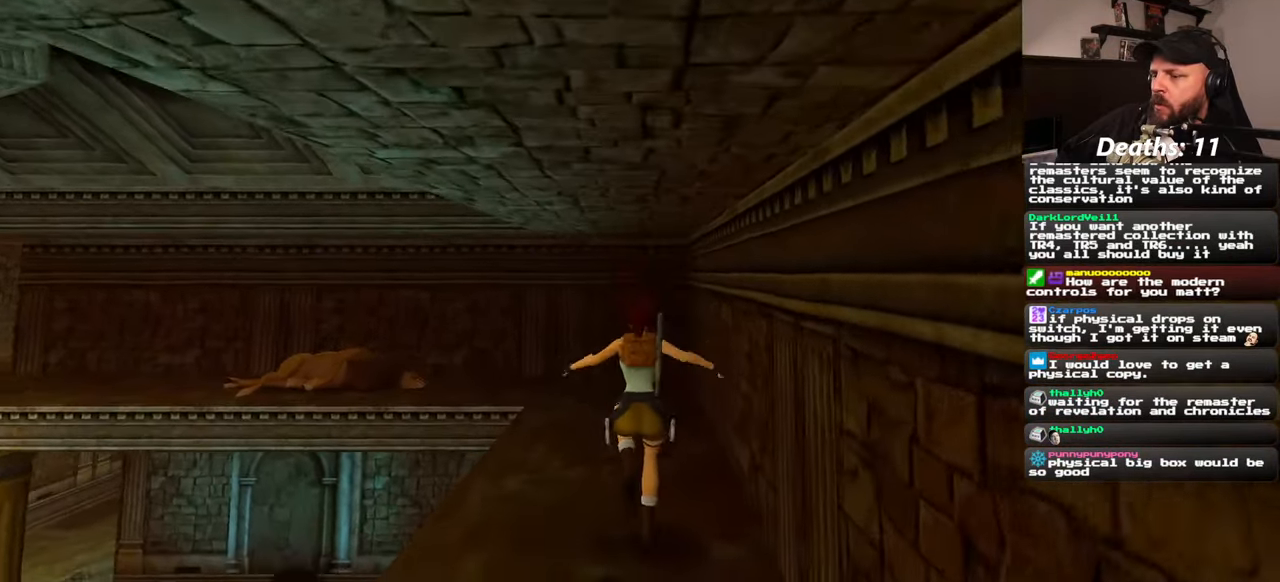
{"buttons": [], "left_stick": "up", "right_stick": "center", "events": [[200, "right_stick", "down-left"], [366, "right_stick", "center"]]}
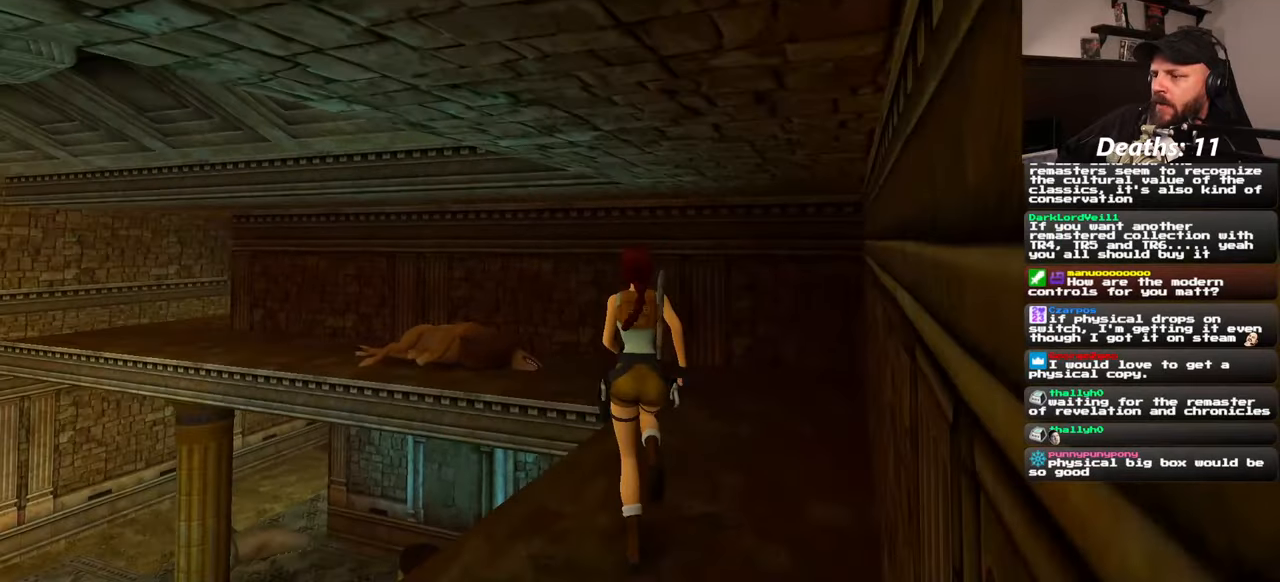
{"buttons": [], "left_stick": "up", "right_stick": "center", "events": []}
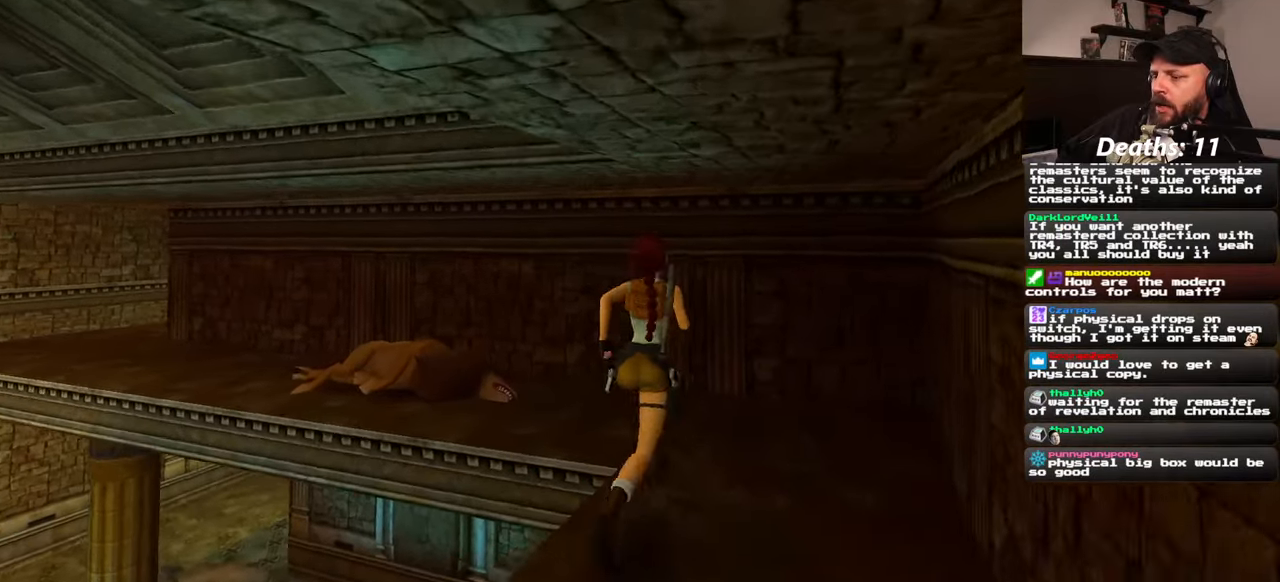
{"buttons": [], "left_stick": "up", "right_stick": "center", "events": [[16, "right_stick", "left"], [166, "right_stick", "down-left"], [333, "right_stick", "center"]]}
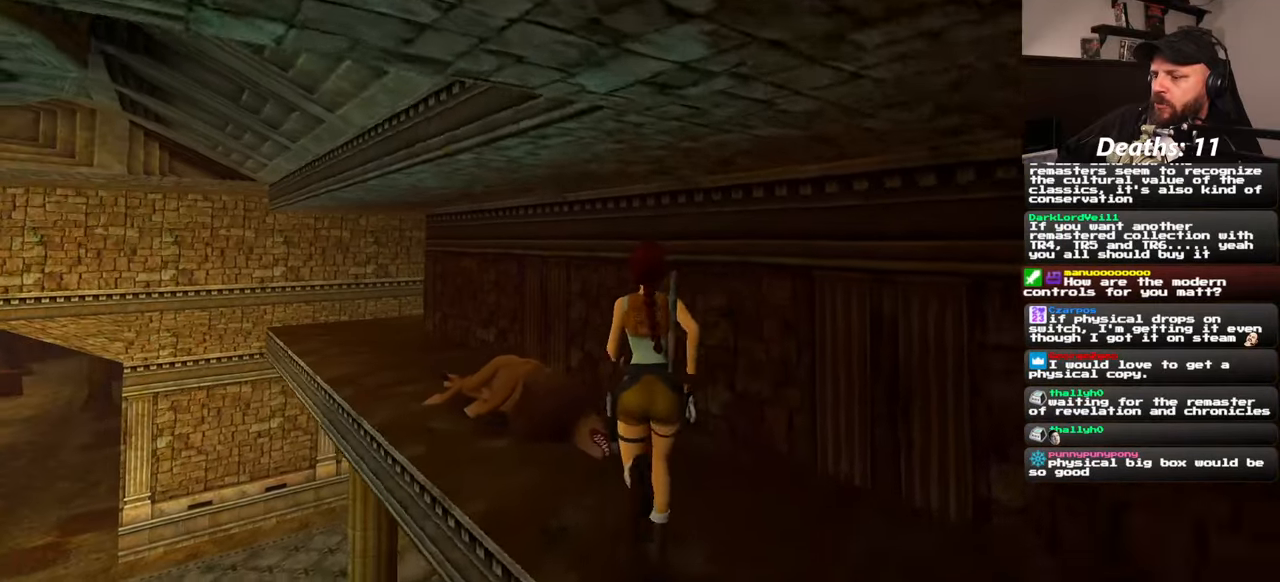
{"buttons": ["SQUARE"], "left_stick": "up", "right_stick": "center", "events": [[233, "SQUARE", "down"]]}
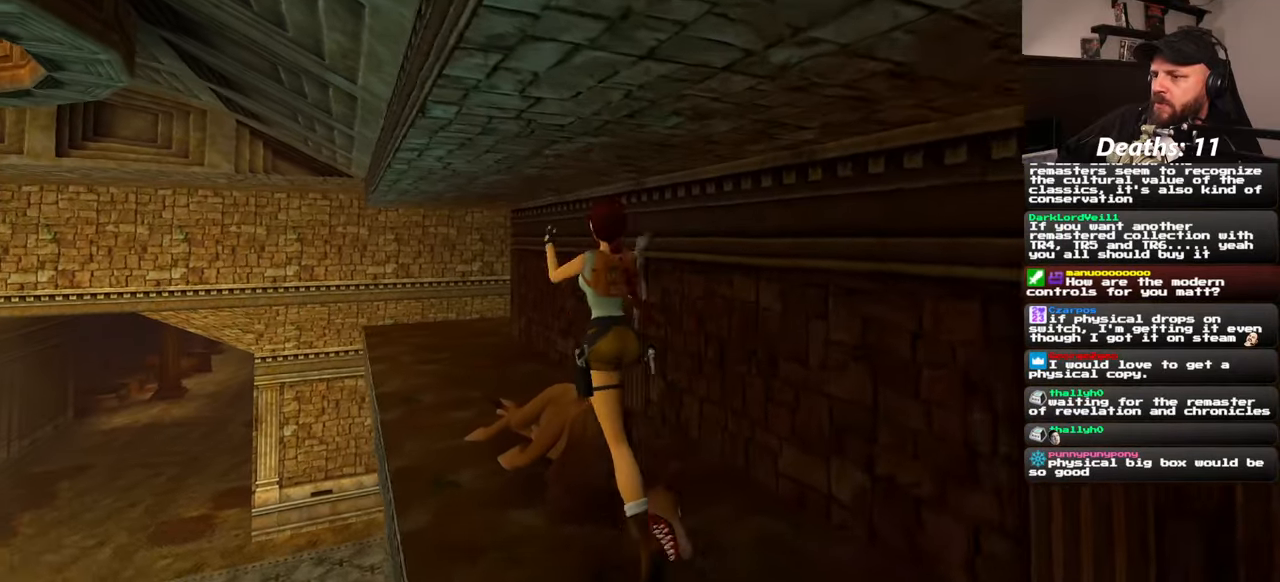
{"buttons": [], "left_stick": "up", "right_stick": "center", "events": [[116, "SQUARE", "up"], [183, "left_stick", "center"], [250, "right_stick", "down-left"], [333, "left_stick", "up"], [400, "right_stick", "center"]]}
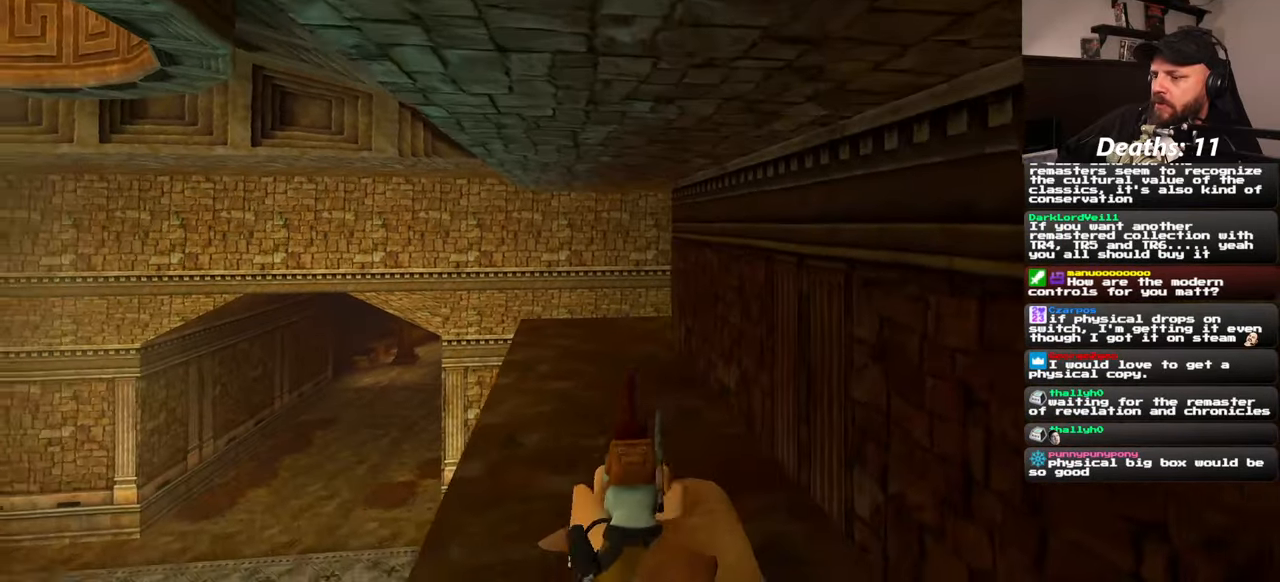
{"buttons": [], "left_stick": "up", "right_stick": "center", "events": []}
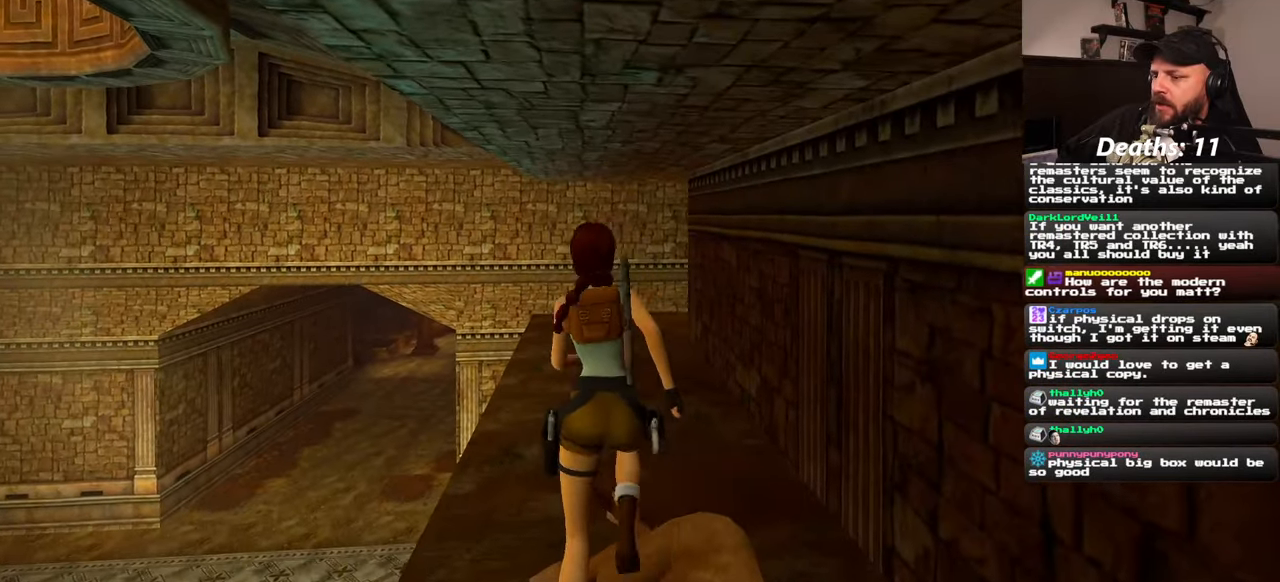
{"buttons": [], "left_stick": "up", "right_stick": "center", "events": []}
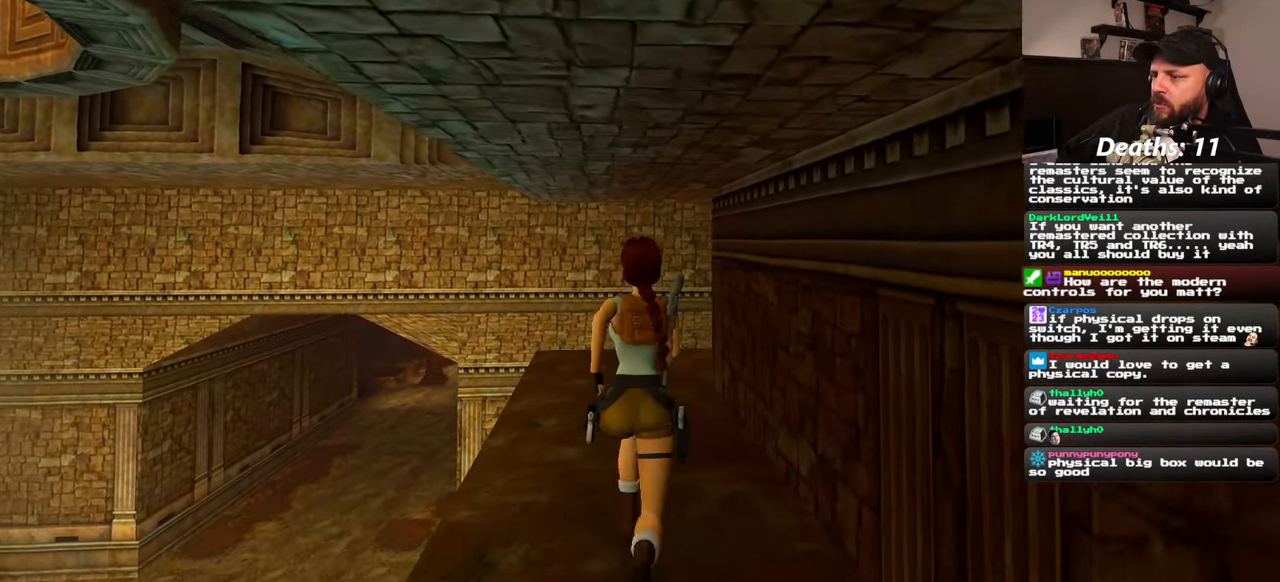
{"buttons": [], "left_stick": "up", "right_stick": "center", "events": []}
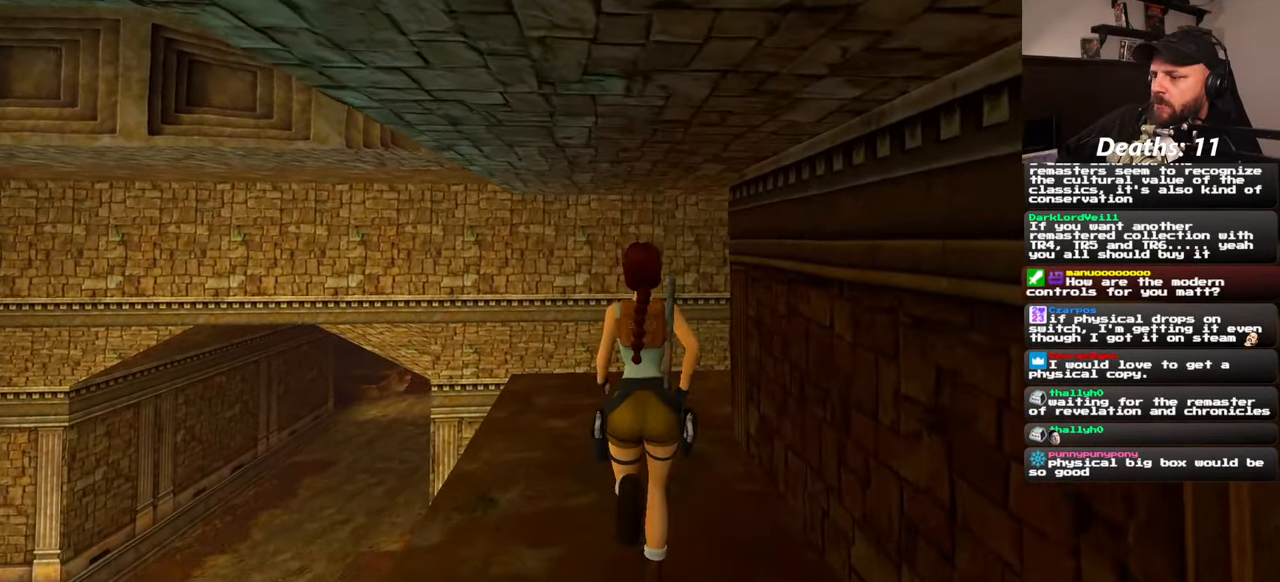
{"buttons": [], "left_stick": "up", "right_stick": "right", "events": [[216, "right_stick", "right"]]}
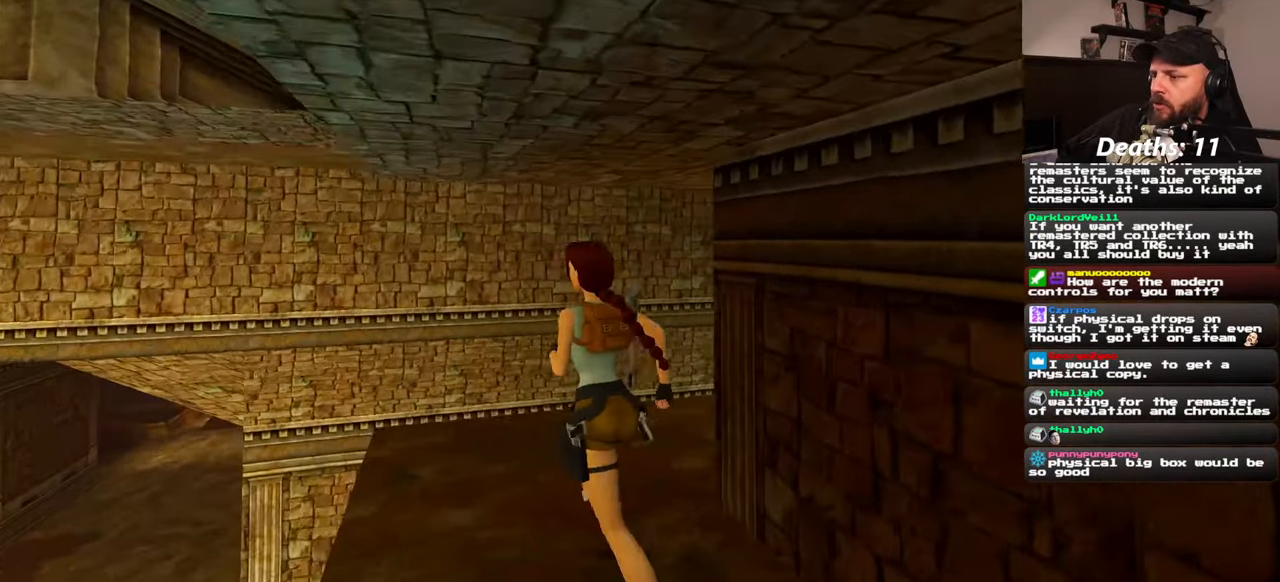
{"buttons": [], "left_stick": "up", "right_stick": "right", "events": []}
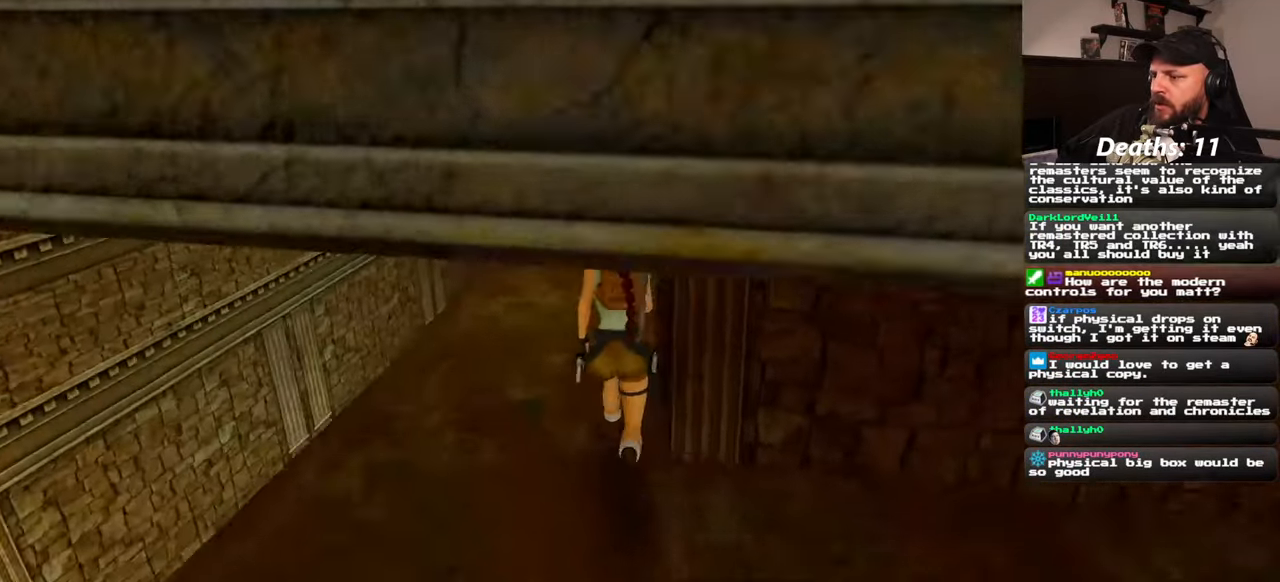
{"buttons": [], "left_stick": "up", "right_stick": "center", "events": [[50, "right_stick", "center"], [233, "right_stick", "up"], [350, "right_stick", "center"]]}
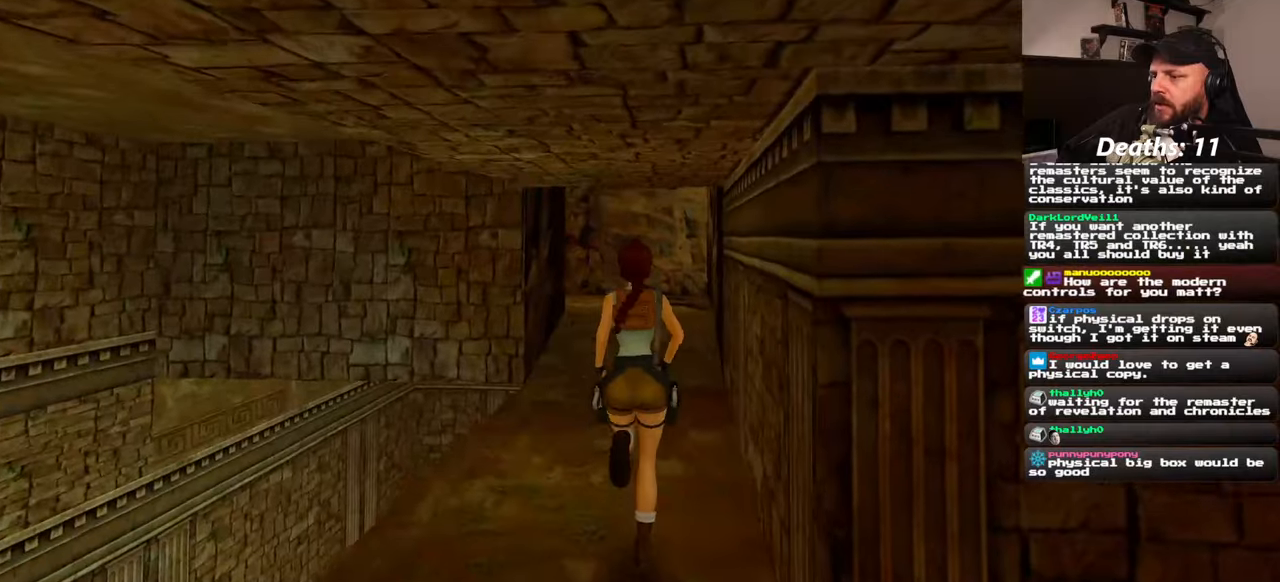
{"buttons": [], "left_stick": "up", "right_stick": "center", "events": []}
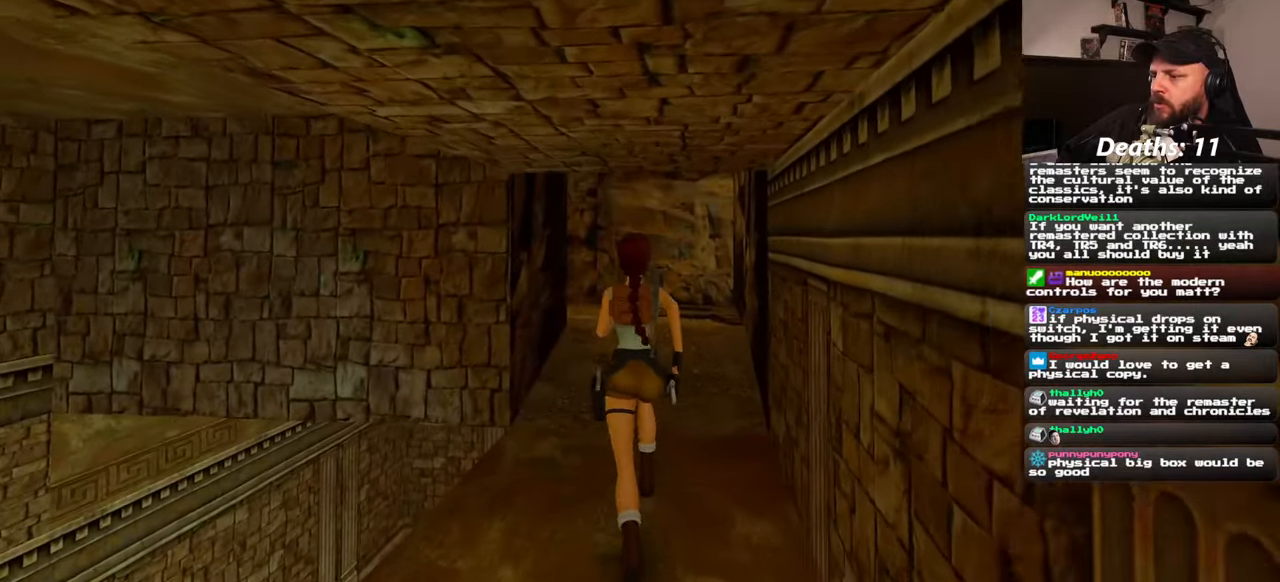
{"buttons": [], "left_stick": "up", "right_stick": "center", "events": []}
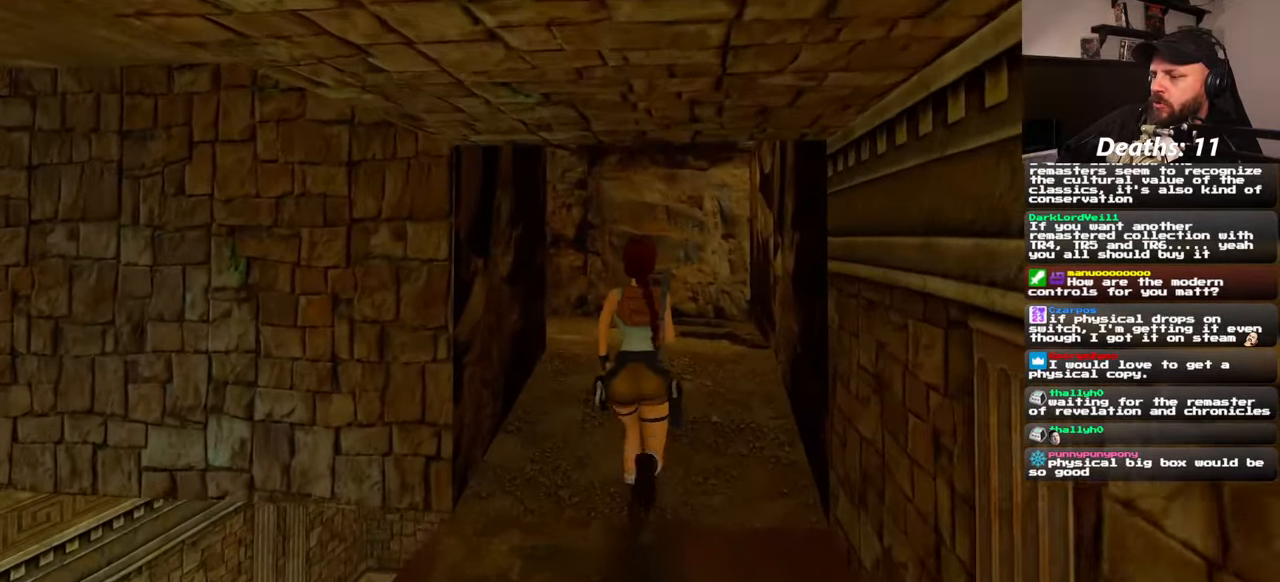
{"buttons": [], "left_stick": "up-right", "right_stick": "left", "events": [[233, "right_stick", "left"], [383, "left_stick", "up-right"]]}
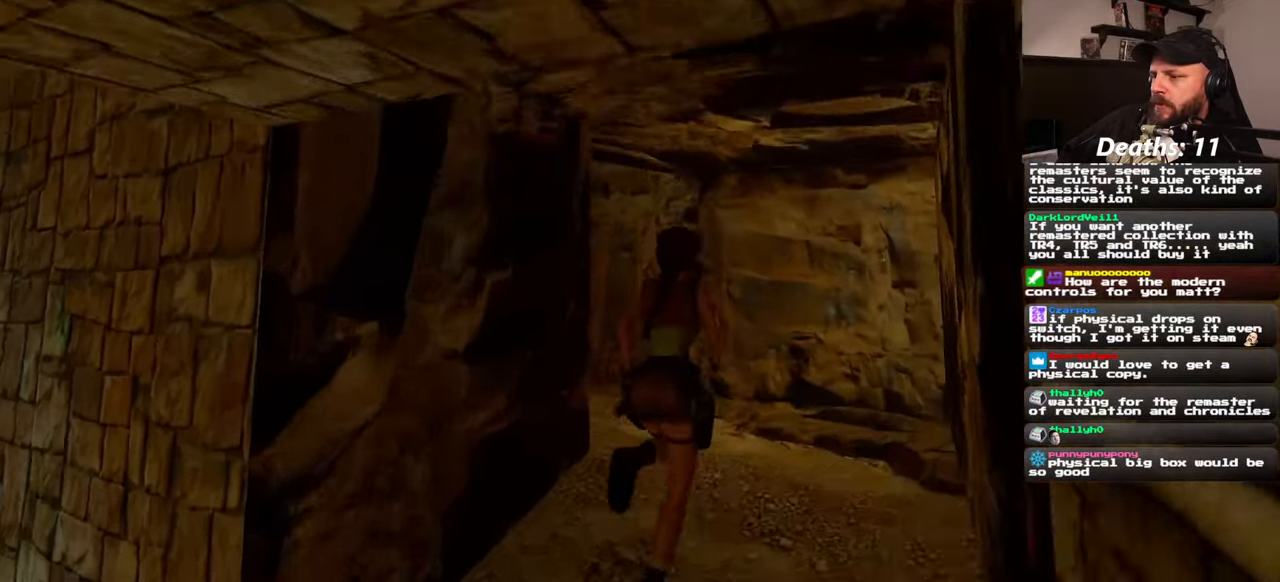
{"buttons": [], "left_stick": "up", "right_stick": "left", "events": [[500, "left_stick", "up"]]}
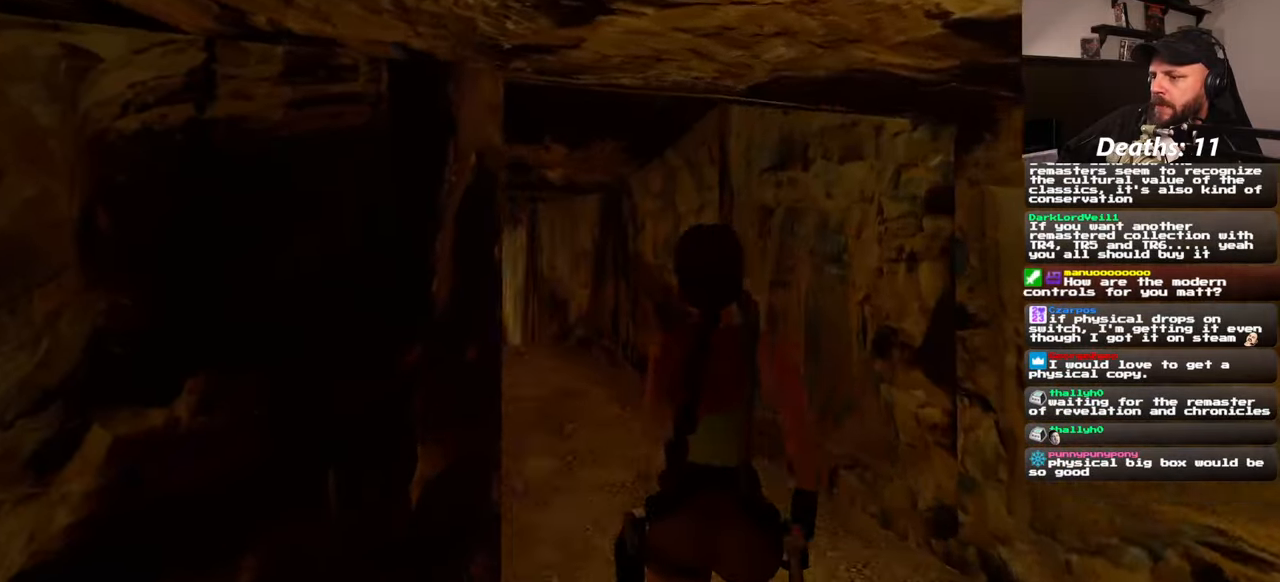
{"buttons": [], "left_stick": "up", "right_stick": "center", "events": [[50, "right_stick", "center"], [367, "right_stick", "left"], [500, "right_stick", "center"]]}